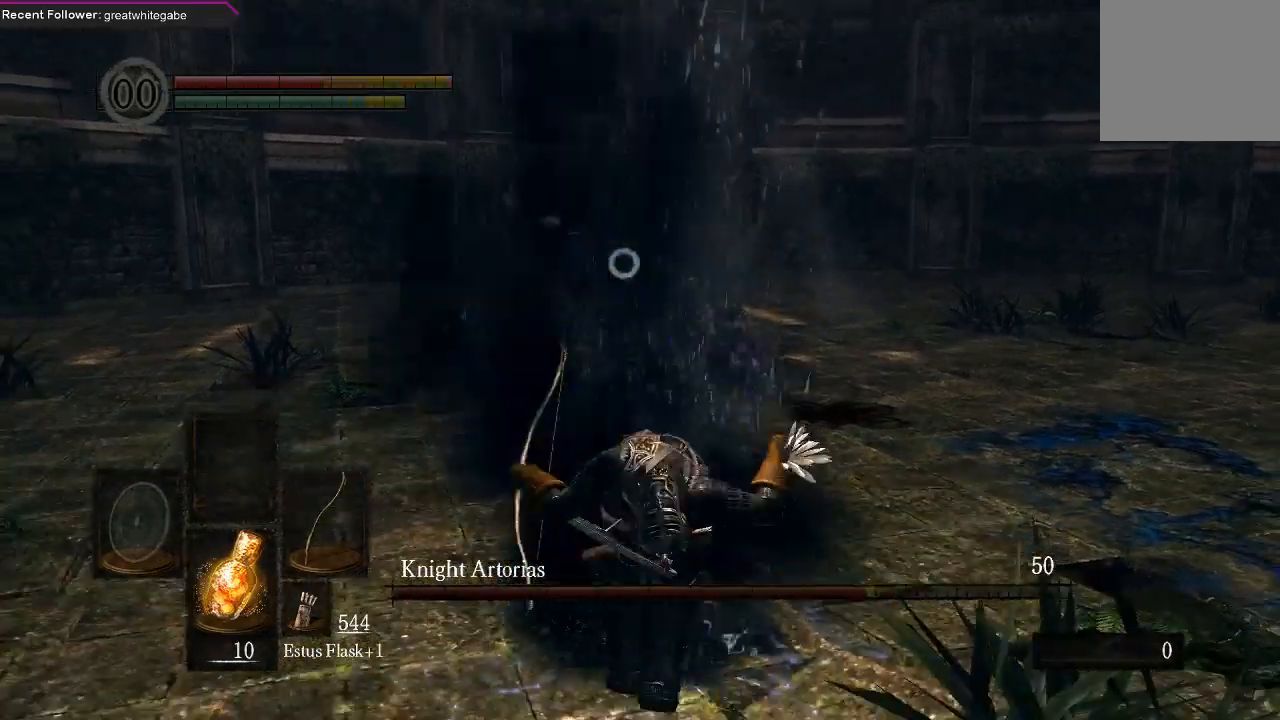
Gameplay with a controller (Xbox layout); each line is a JSON object with the inputs held at the frame after it. "events" lists button and stick changes between this image and that frame as [ms after this image, input, new state], when the widget could be followed in between.
{"buttons": [], "left_stick": "right", "right_stick": "center", "events": [[500, "left_stick", "right"]]}
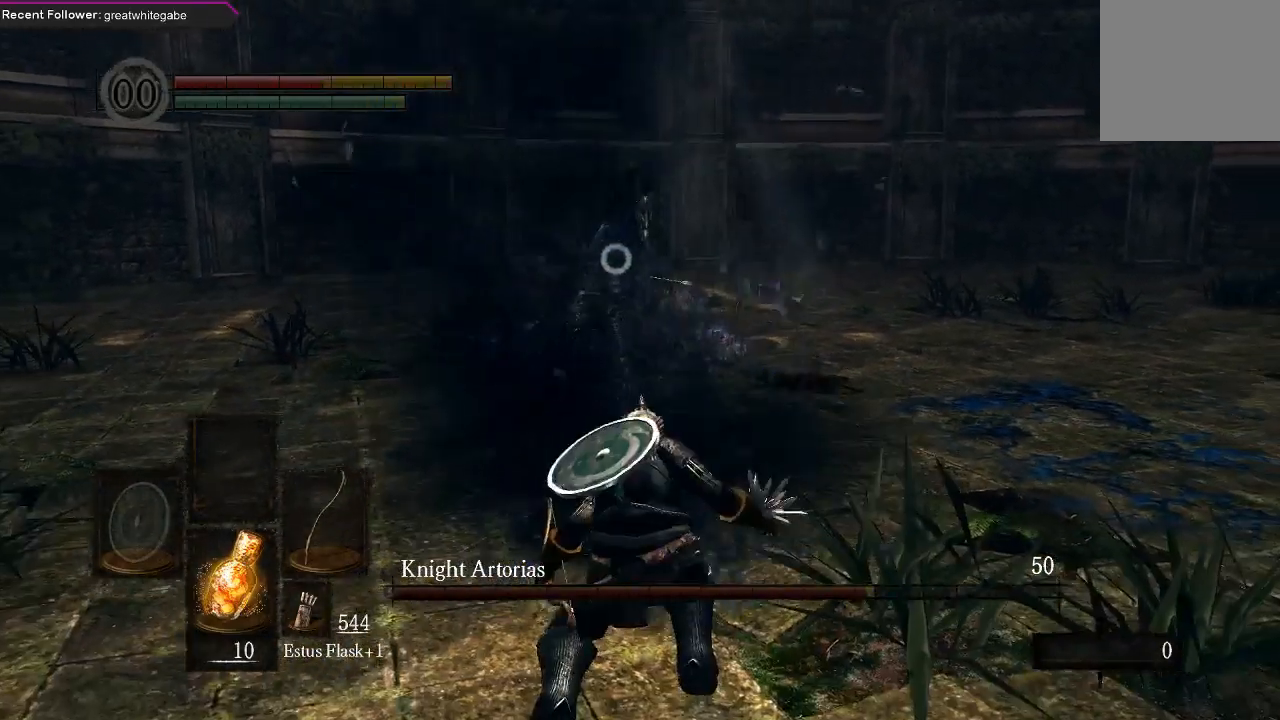
{"buttons": [], "left_stick": "right", "right_stick": "center", "events": []}
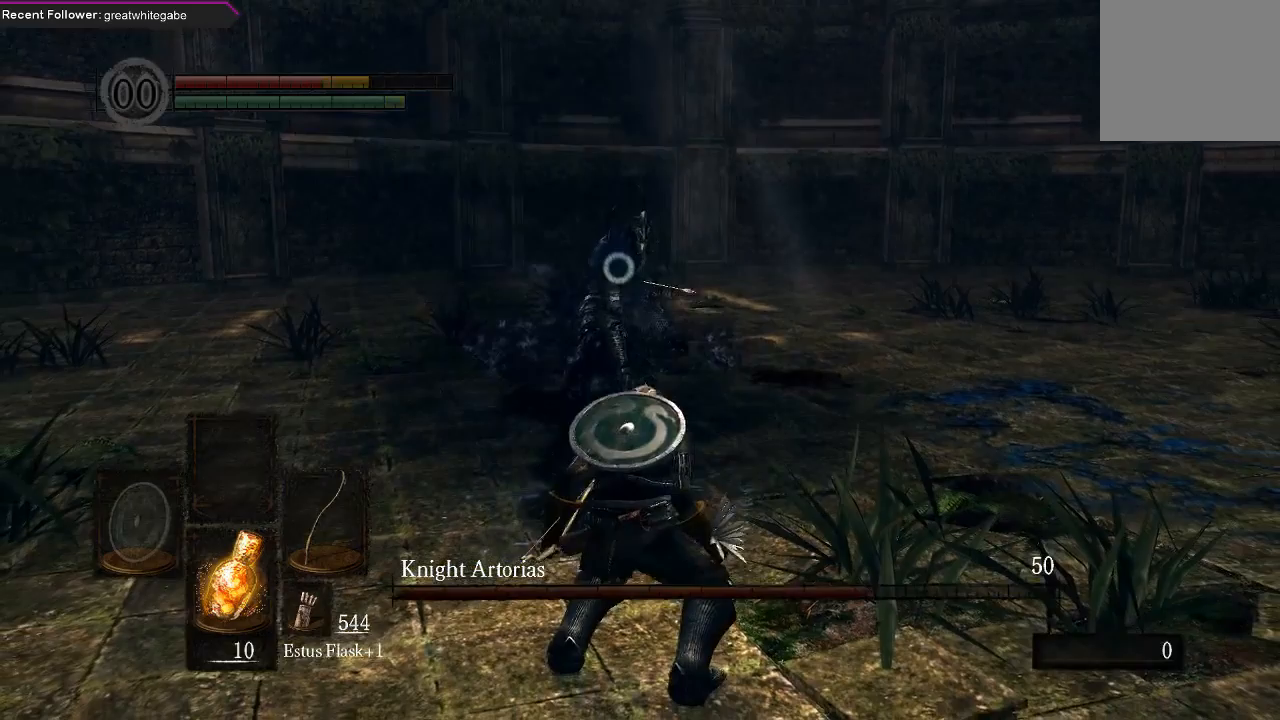
{"buttons": [], "left_stick": "down-right", "right_stick": "center", "events": [[500, "left_stick", "down-right"]]}
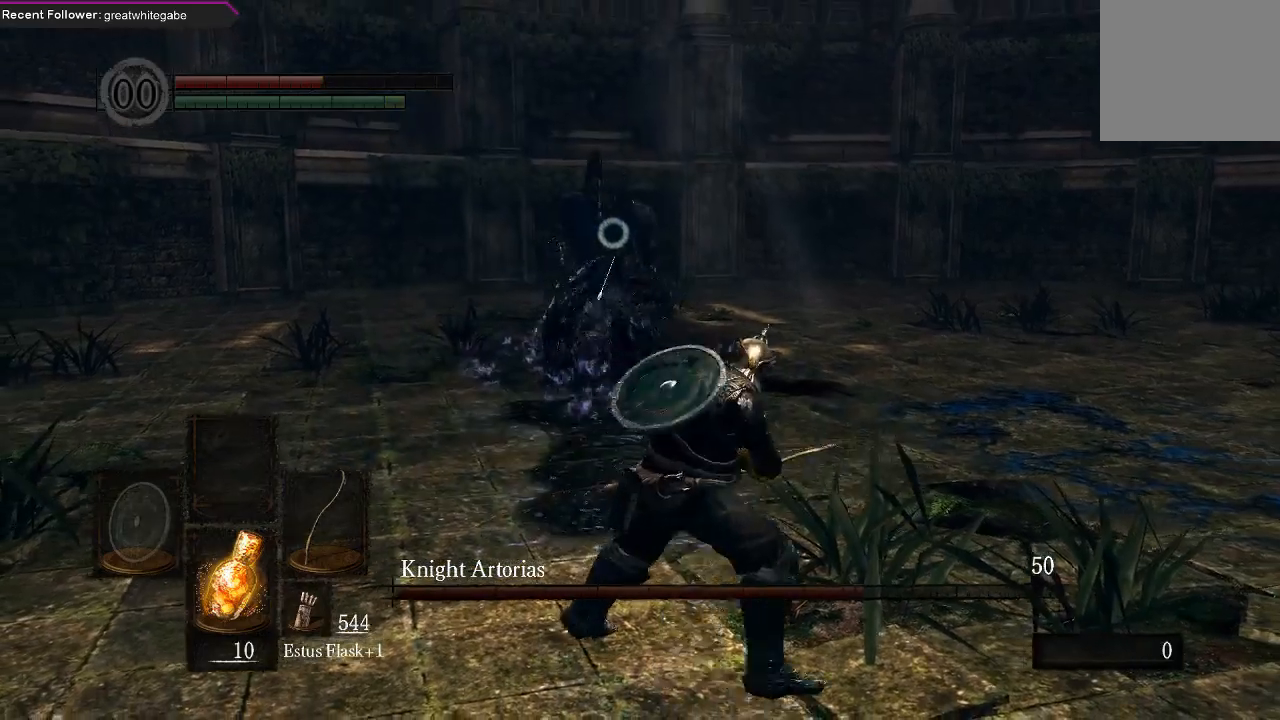
{"buttons": [], "left_stick": "down", "right_stick": "center", "events": [[133, "left_stick", "down"]]}
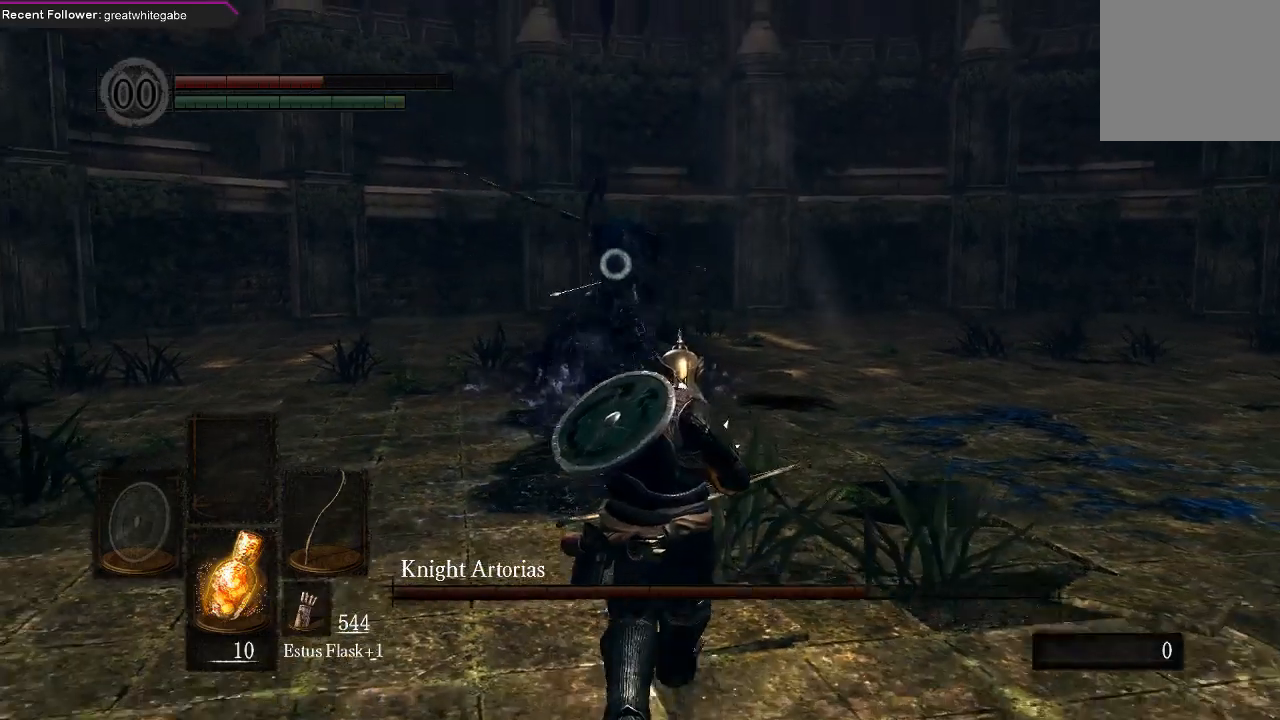
{"buttons": [], "left_stick": "down", "right_stick": "center", "events": [[300, "B", "down"], [400, "B", "up"]]}
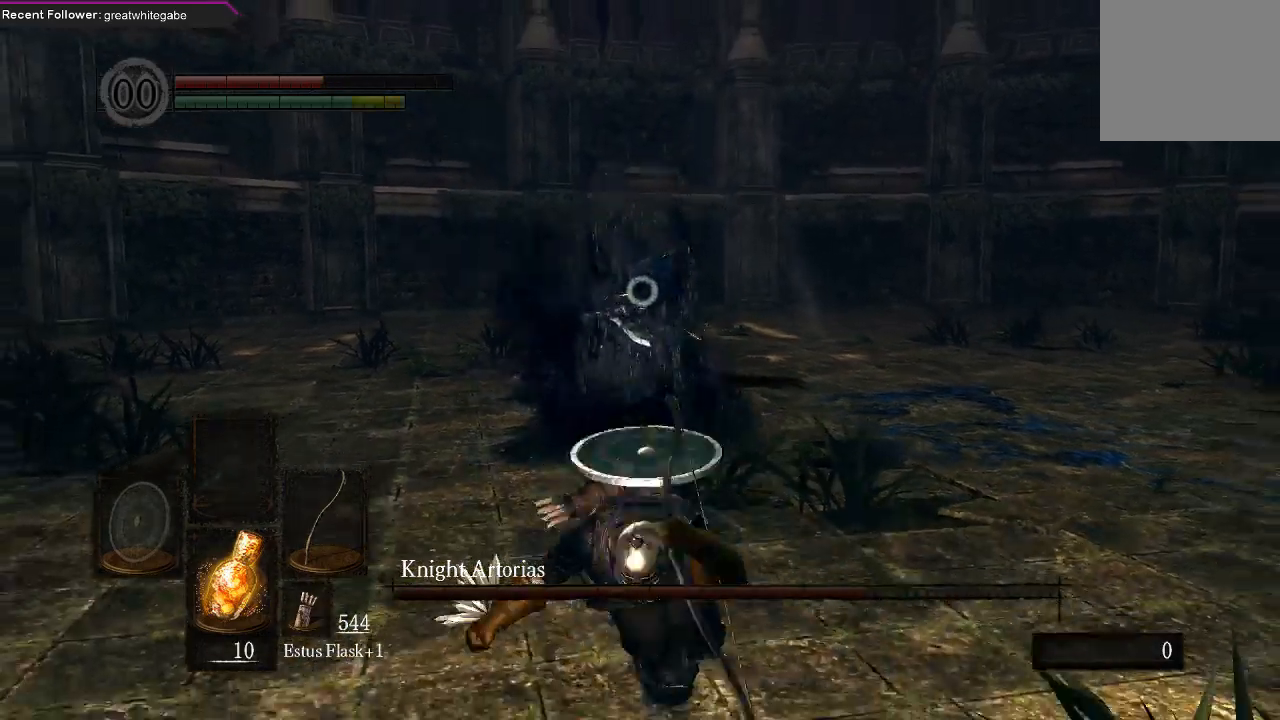
{"buttons": [], "left_stick": "right", "right_stick": "center", "events": [[200, "left_stick", "center"], [400, "left_stick", "right"]]}
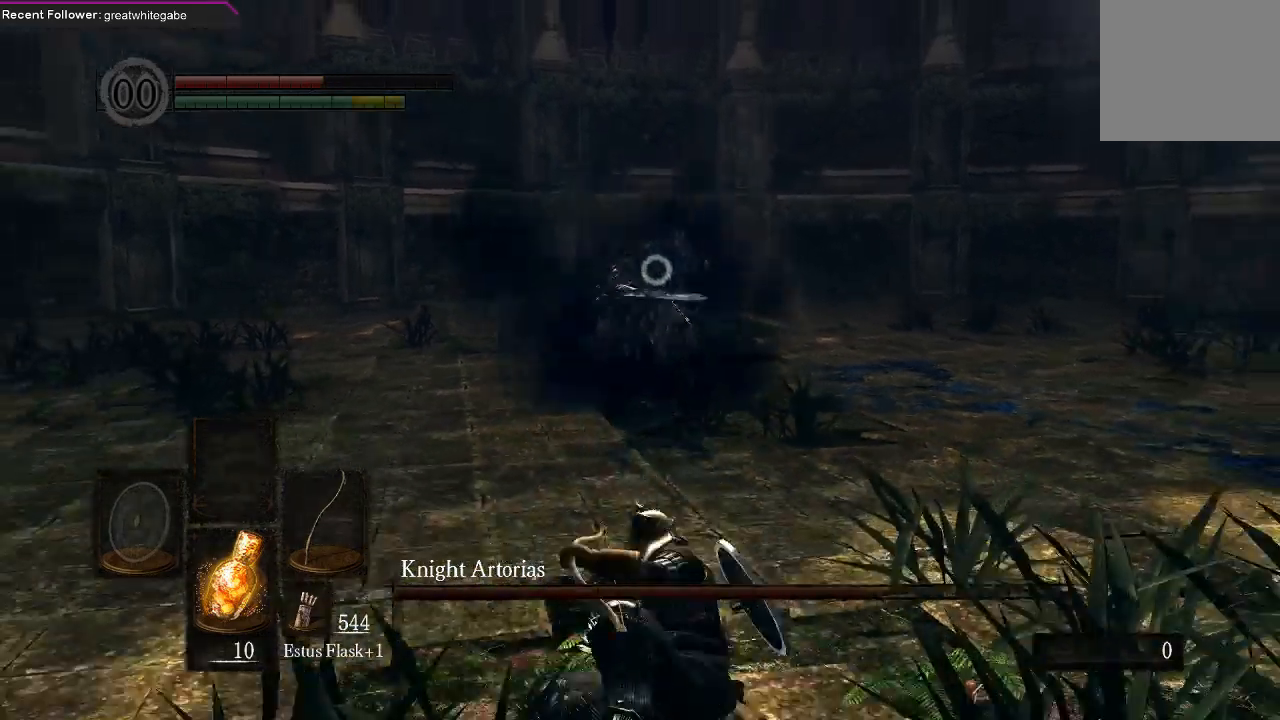
{"buttons": [], "left_stick": "right", "right_stick": "center", "events": []}
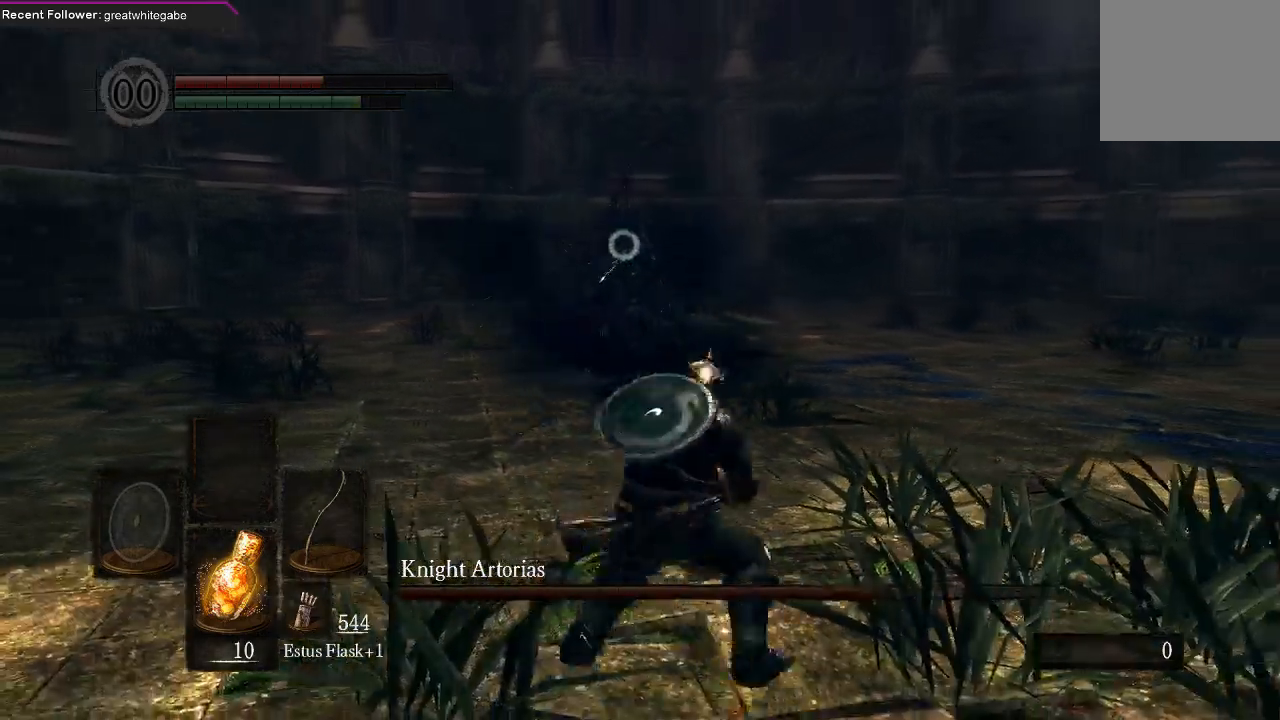
{"buttons": [], "left_stick": "down-right", "right_stick": "center", "events": [[300, "left_stick", "down-right"]]}
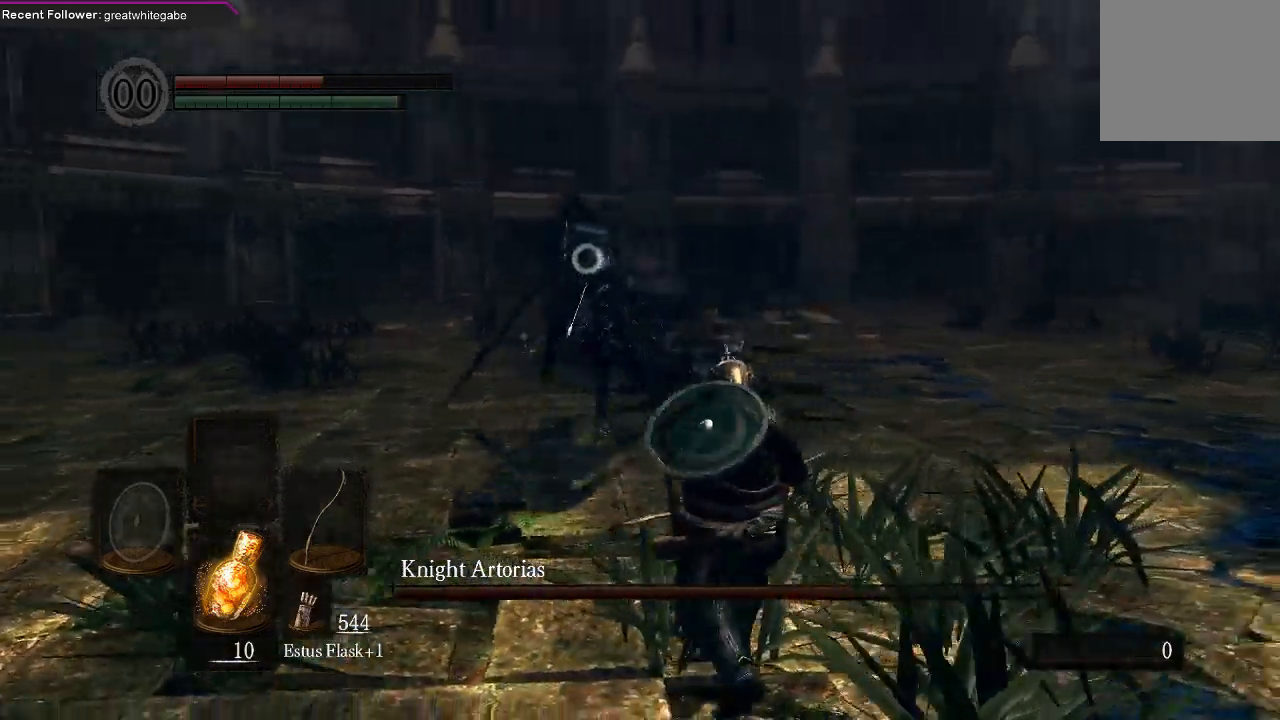
{"buttons": [], "left_stick": "down-right", "right_stick": "center", "events": []}
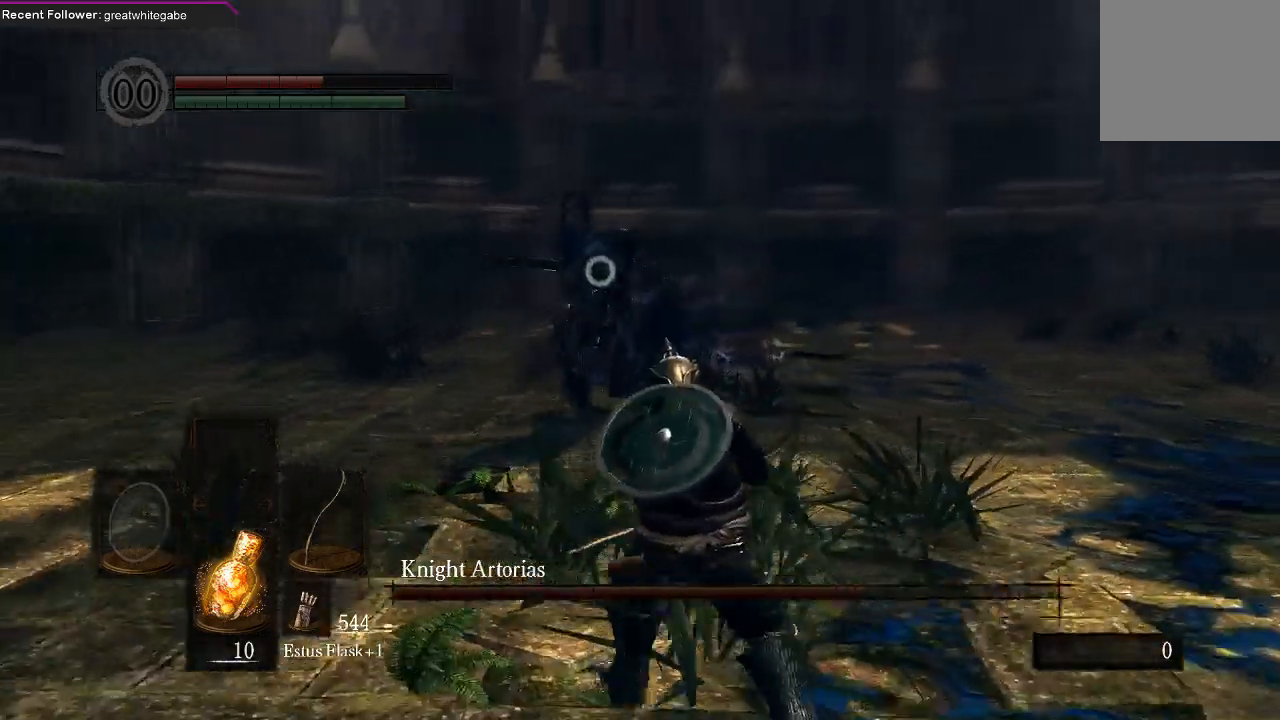
{"buttons": [], "left_stick": "right", "right_stick": "center", "events": [[267, "left_stick", "right"]]}
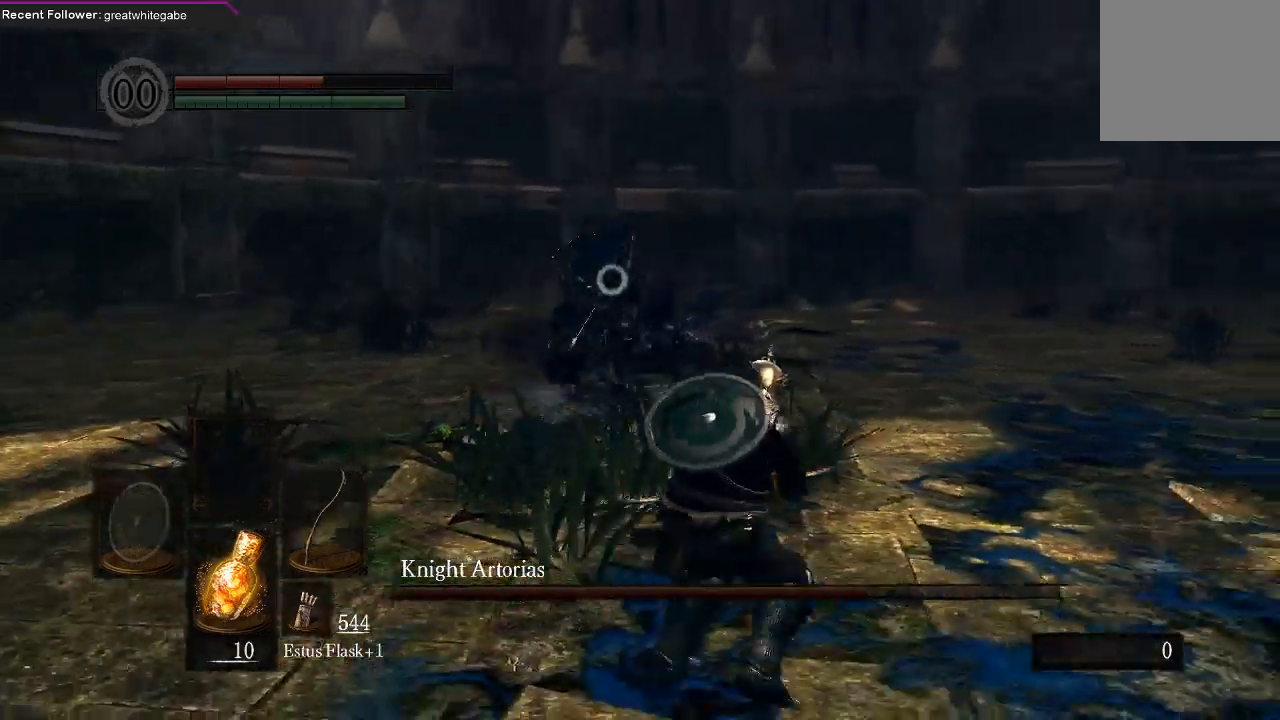
{"buttons": [], "left_stick": "center", "right_stick": "center", "events": [[100, "B", "down"], [233, "B", "up"], [500, "left_stick", "center"]]}
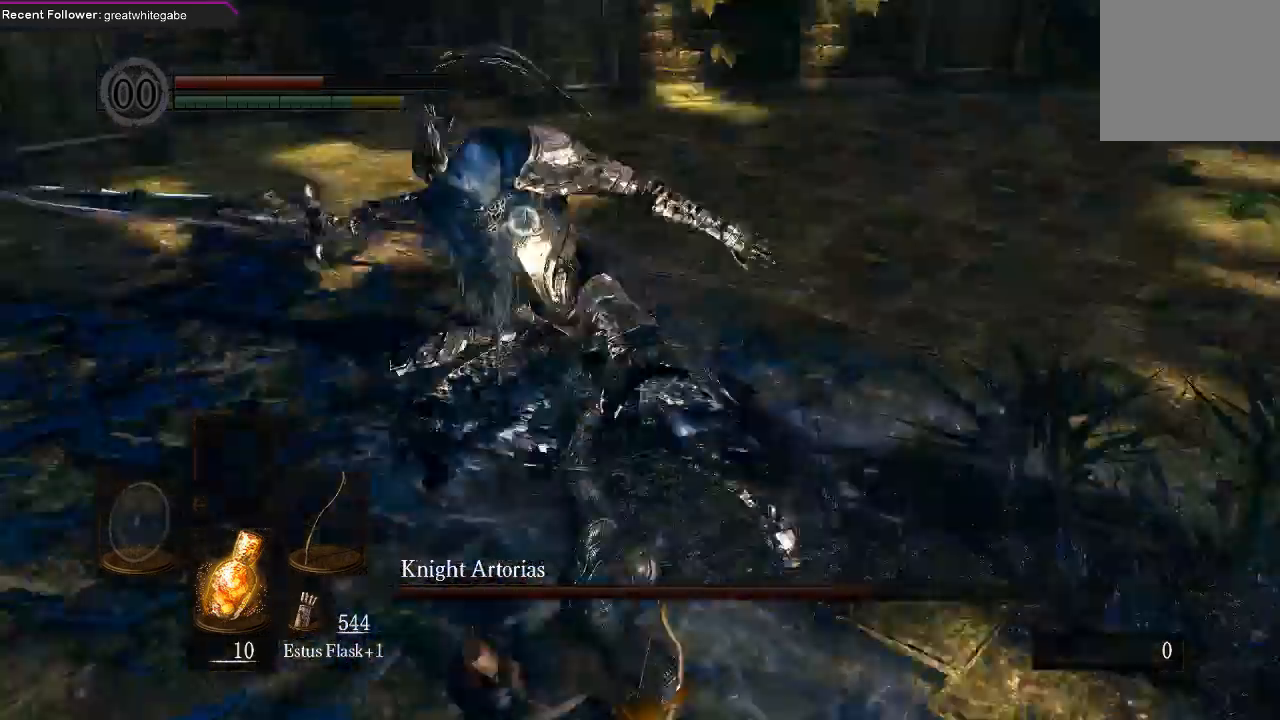
{"buttons": [], "left_stick": "center", "right_stick": "center", "events": [[200, "R1", "down"], [267, "R1", "up"], [367, "R1", "down"], [433, "R1", "up"]]}
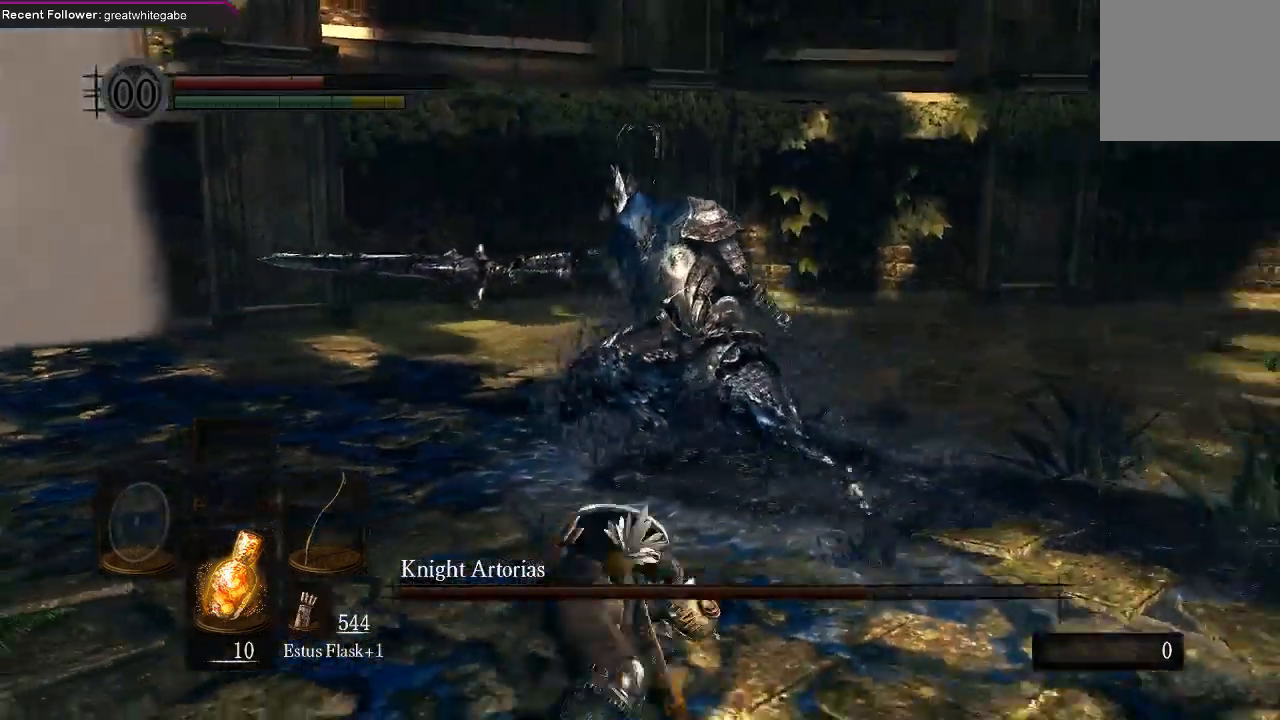
{"buttons": [], "left_stick": "center", "right_stick": "center", "events": []}
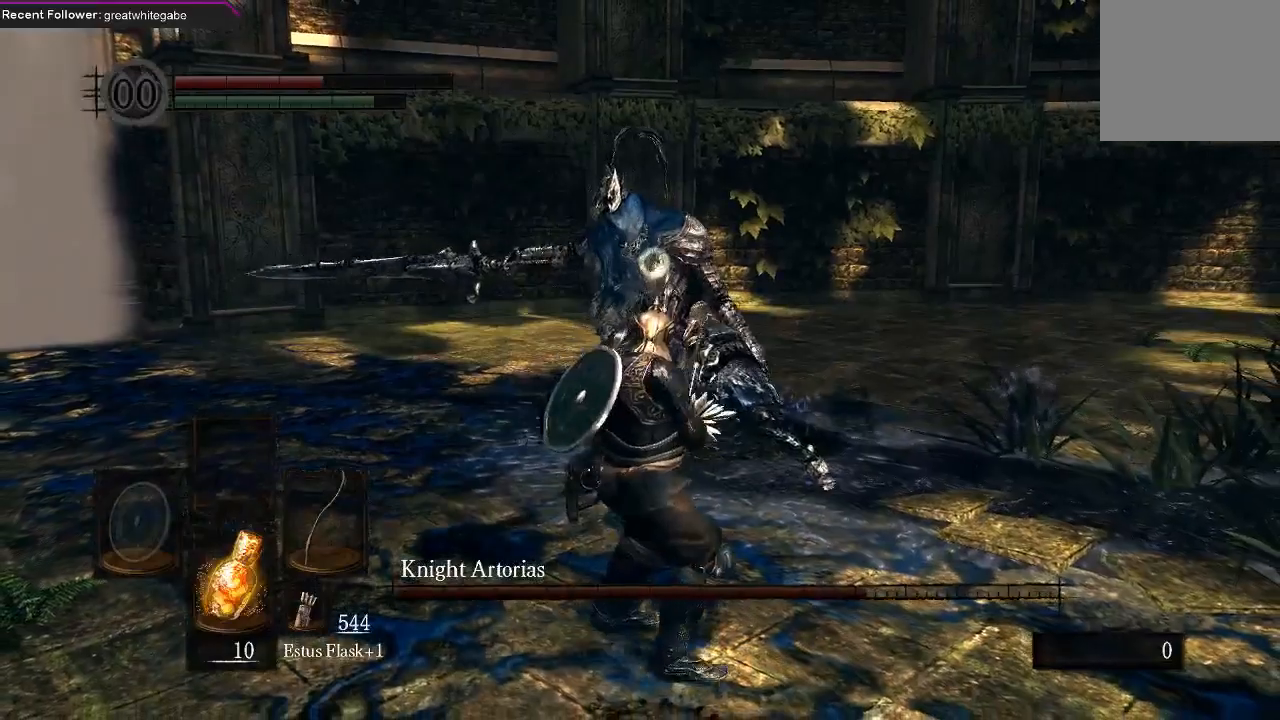
{"buttons": [], "left_stick": "center", "right_stick": "center", "events": []}
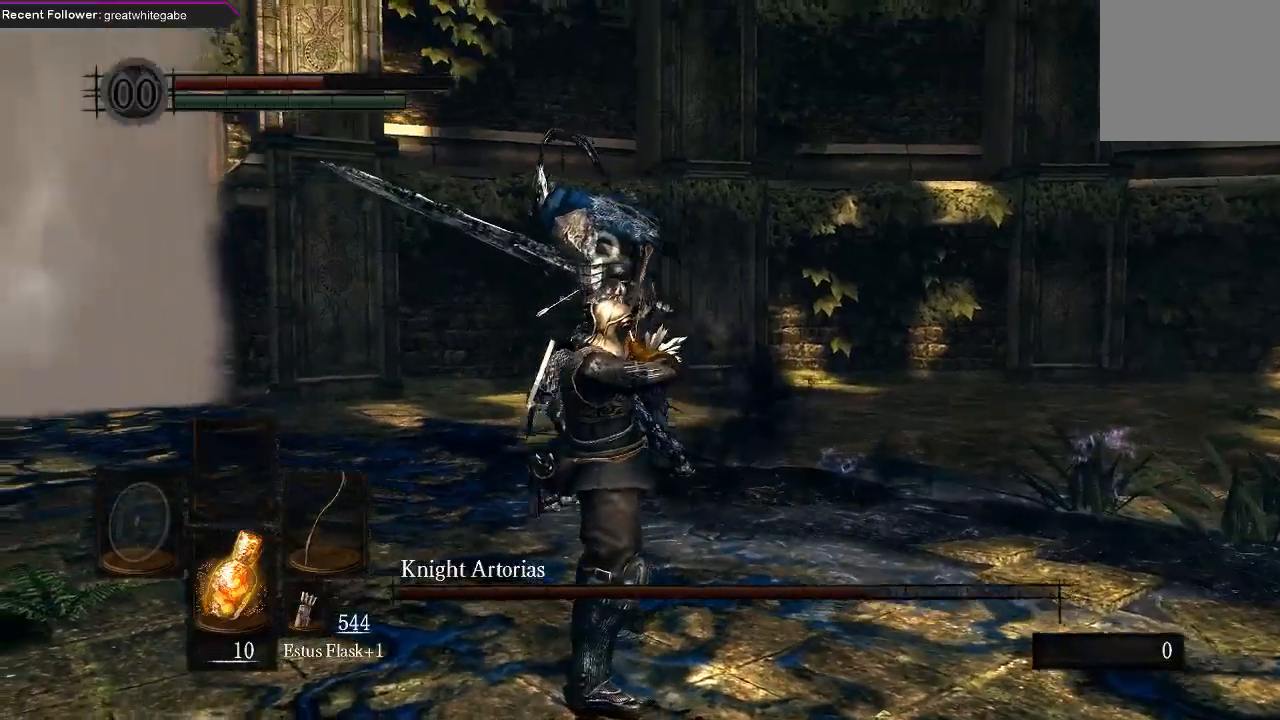
{"buttons": [], "left_stick": "down", "right_stick": "center", "events": [[333, "left_stick", "down"]]}
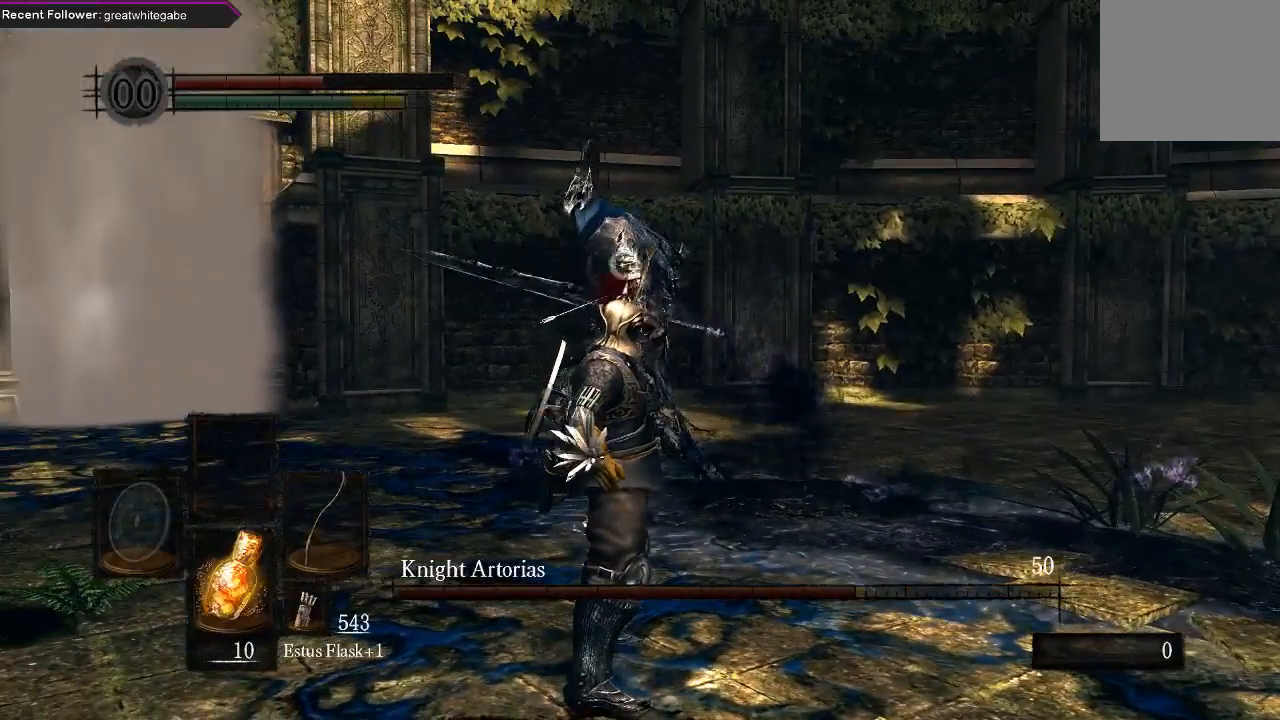
{"buttons": [], "left_stick": "down", "right_stick": "center", "events": []}
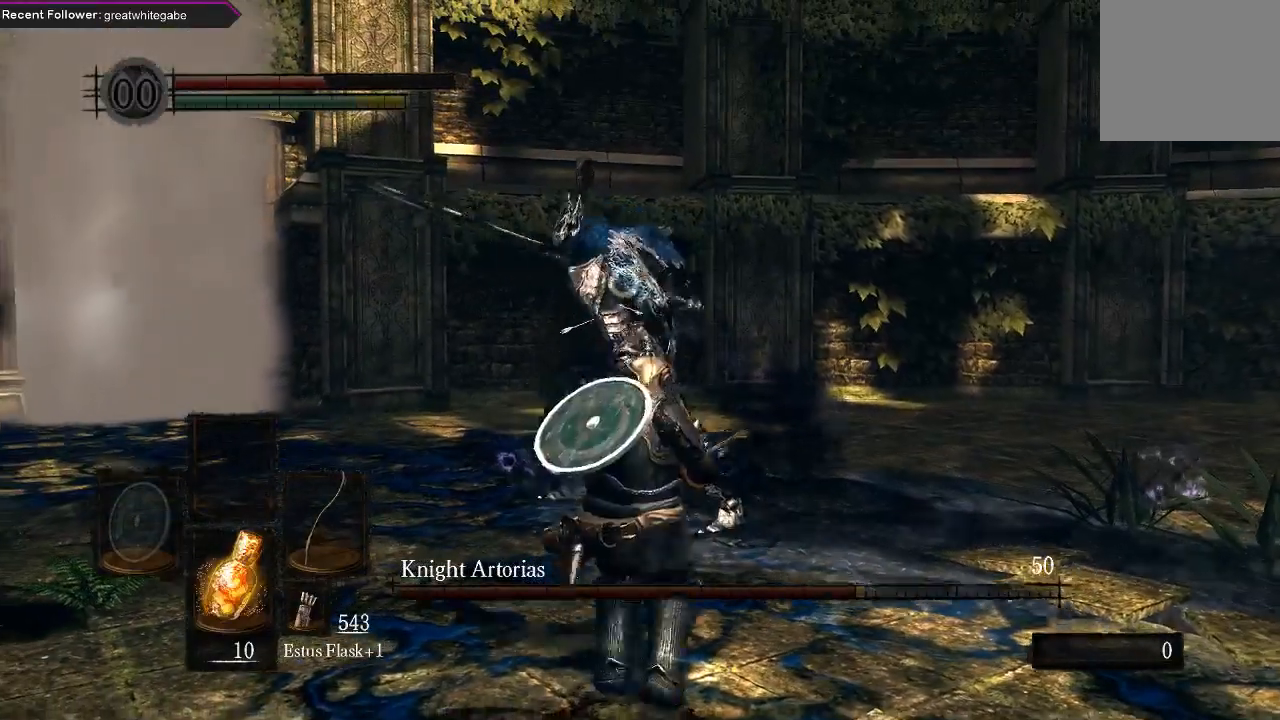
{"buttons": [], "left_stick": "down", "right_stick": "center", "events": [[333, "B", "down"], [467, "B", "up"]]}
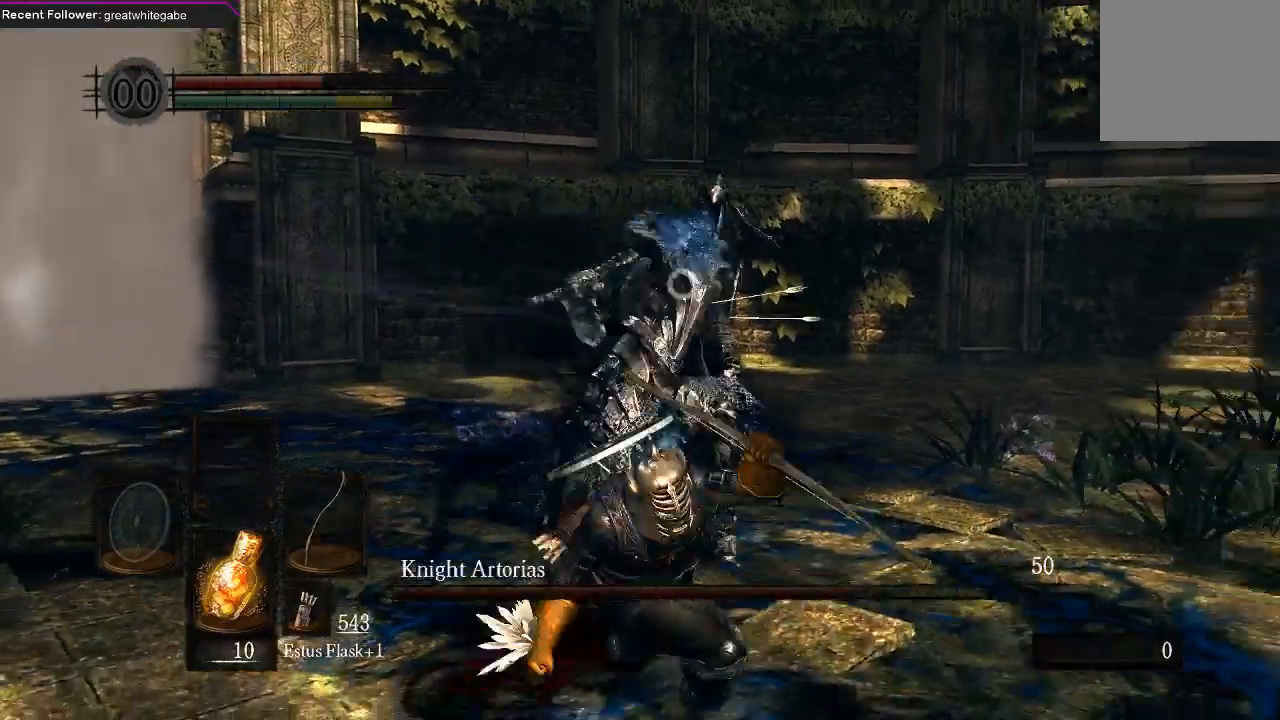
{"buttons": [], "left_stick": "down", "right_stick": "center", "events": [[233, "left_stick", "center"], [367, "left_stick", "down"]]}
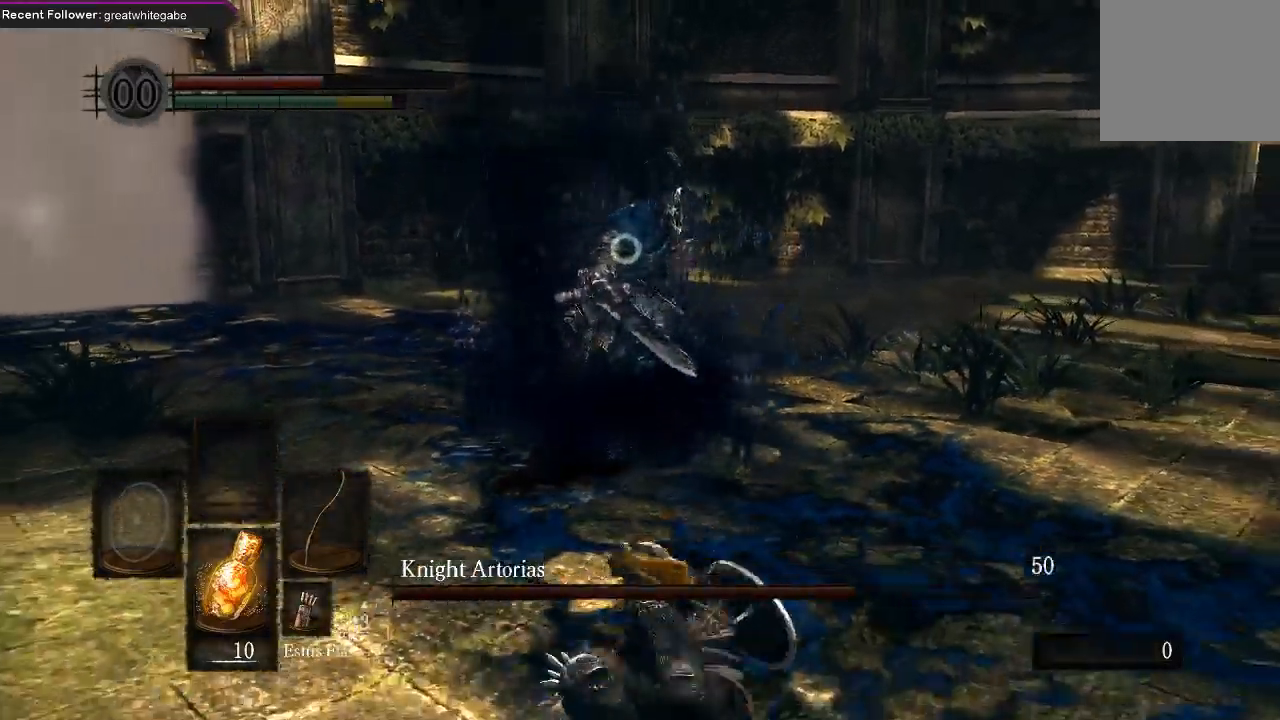
{"buttons": [], "left_stick": "down", "right_stick": "center", "events": []}
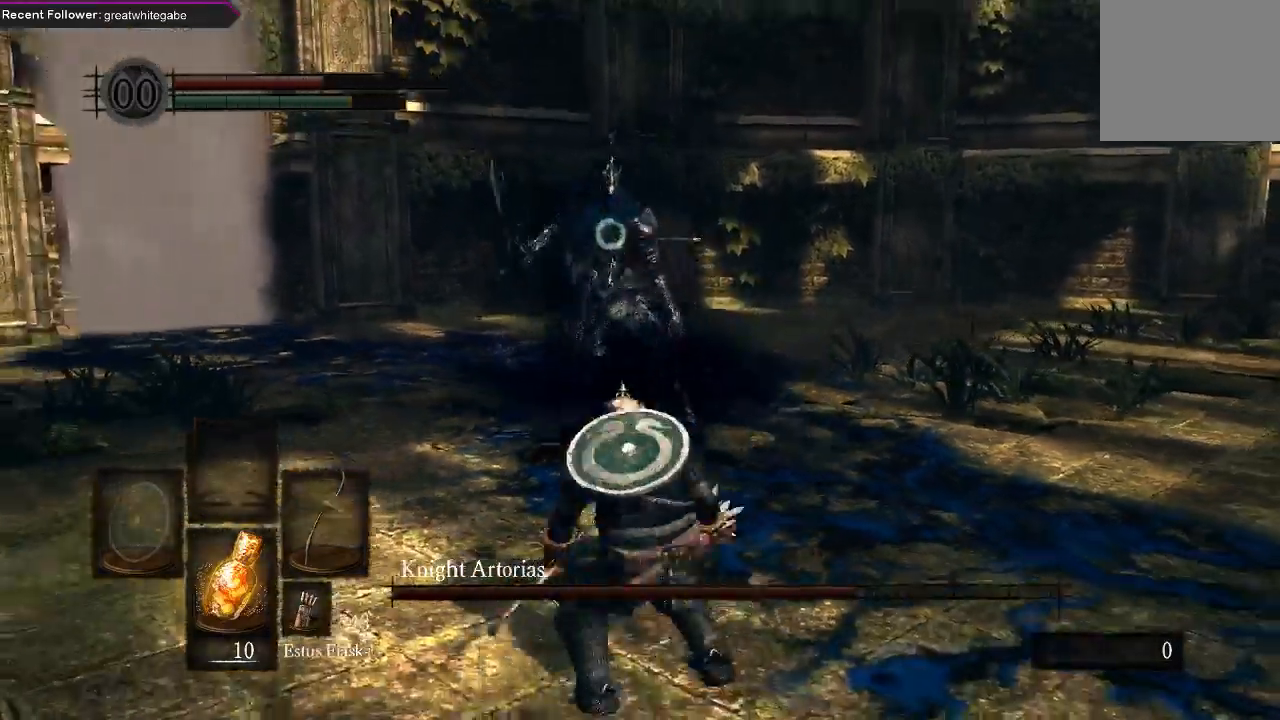
{"buttons": [], "left_stick": "down", "right_stick": "center", "events": []}
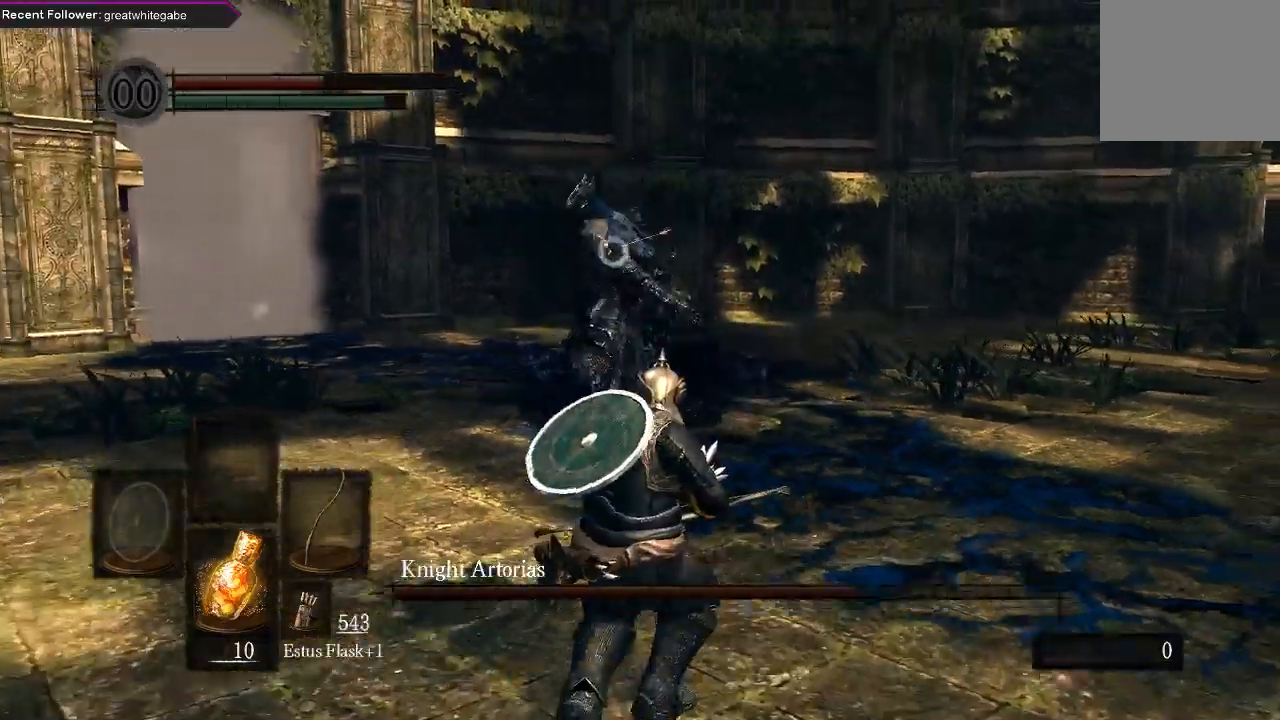
{"buttons": [], "left_stick": "down", "right_stick": "center", "events": []}
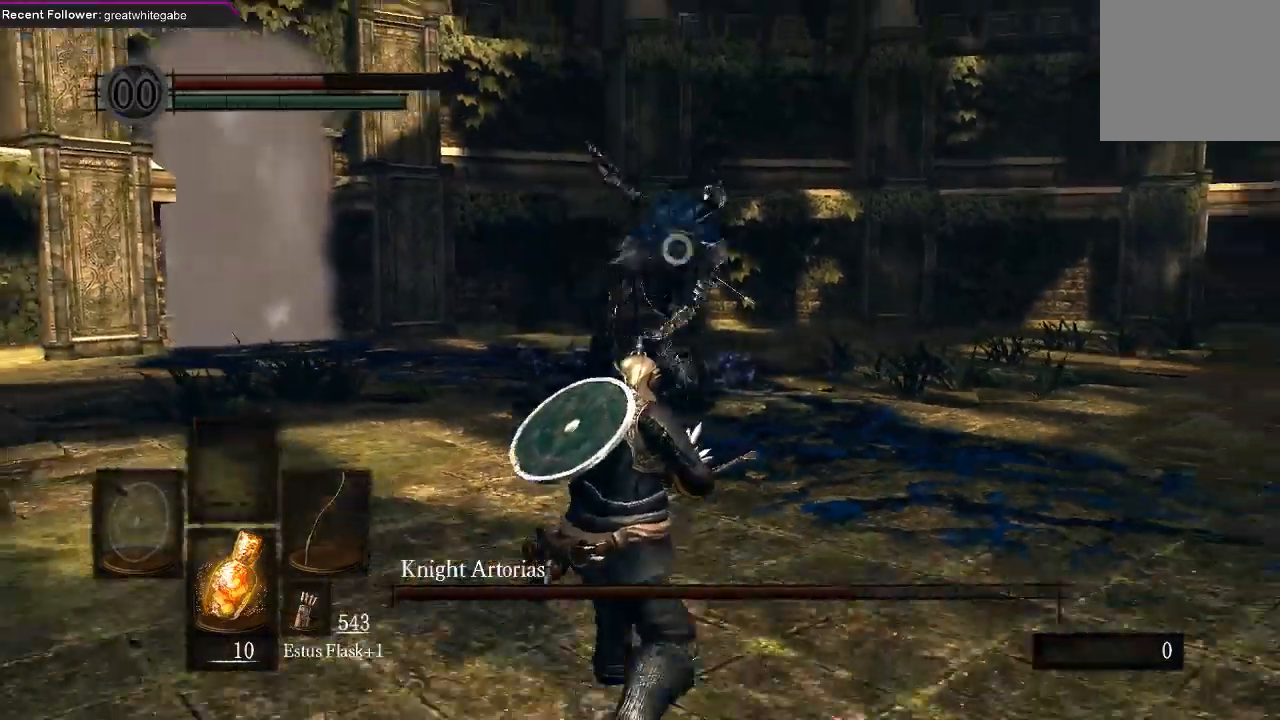
{"buttons": [], "left_stick": "center", "right_stick": "center", "events": [[67, "left_stick", "right"], [200, "B", "down"], [300, "B", "up"], [433, "left_stick", "center"]]}
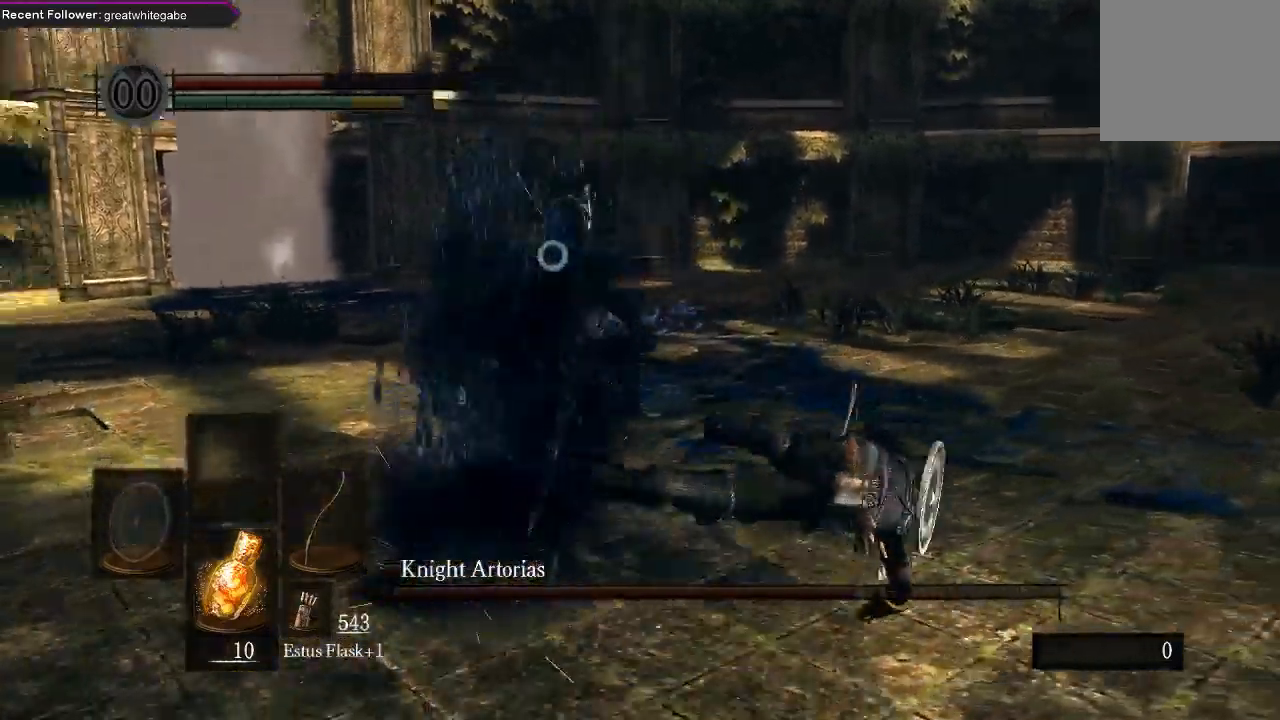
{"buttons": [], "left_stick": "down", "right_stick": "center", "events": [[100, "left_stick", "down"]]}
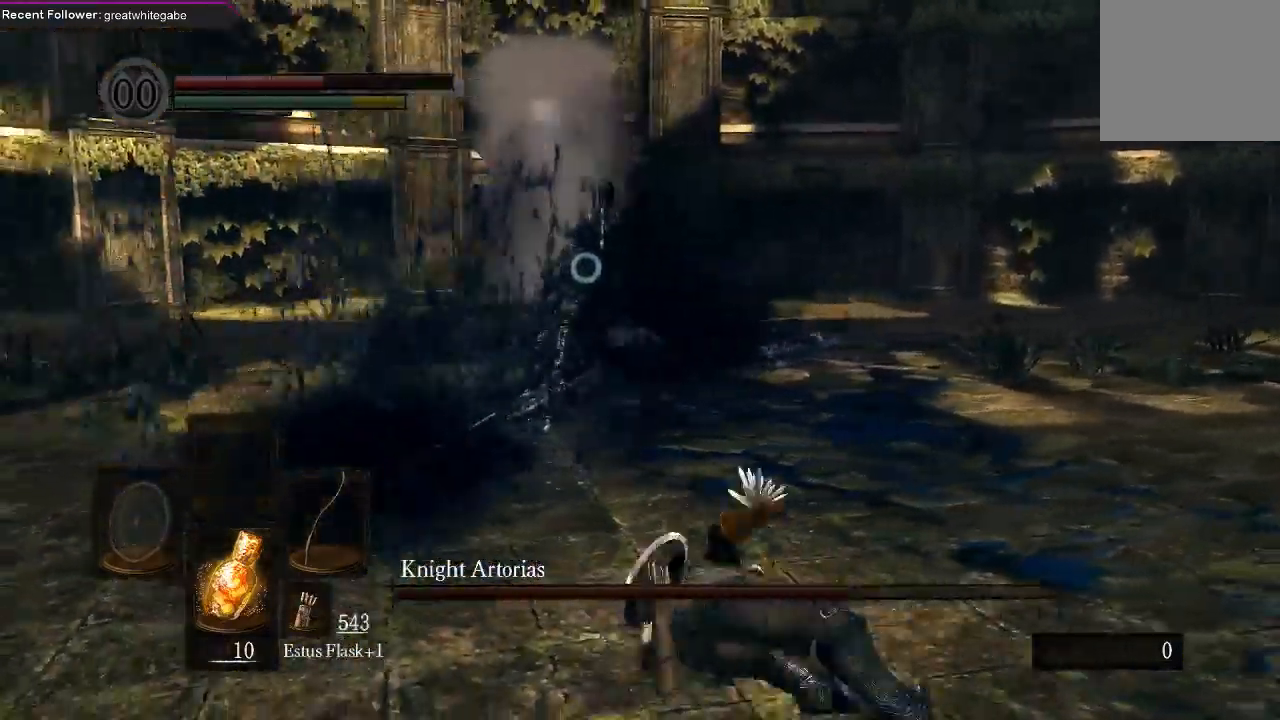
{"buttons": [], "left_stick": "down", "right_stick": "center", "events": []}
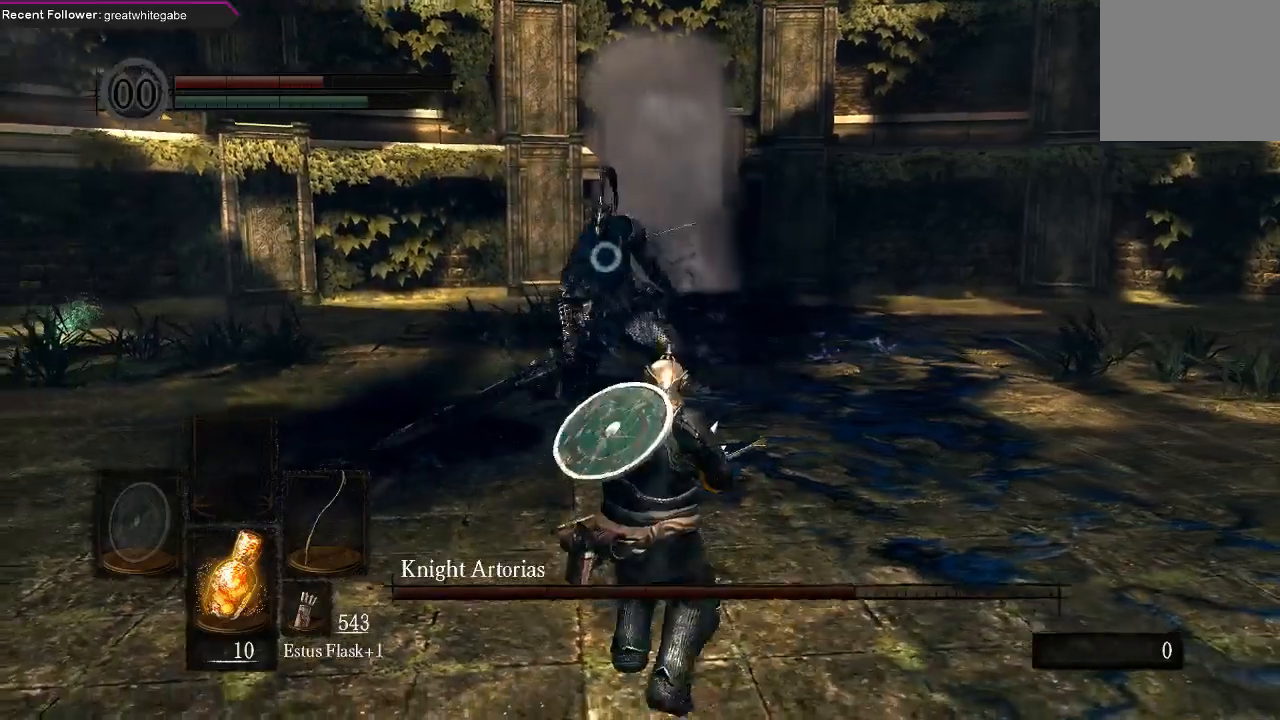
{"buttons": [], "left_stick": "down", "right_stick": "center", "events": []}
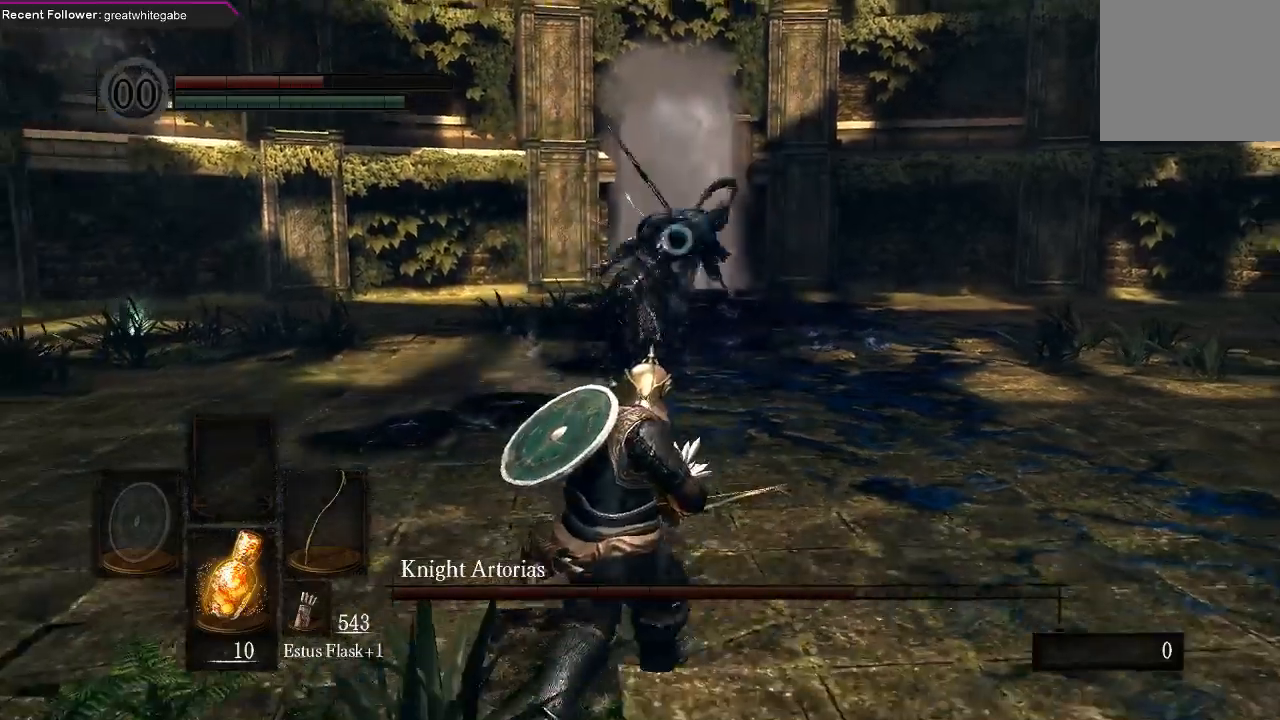
{"buttons": ["R1"], "left_stick": "down", "right_stick": "center", "events": [[433, "R1", "down"]]}
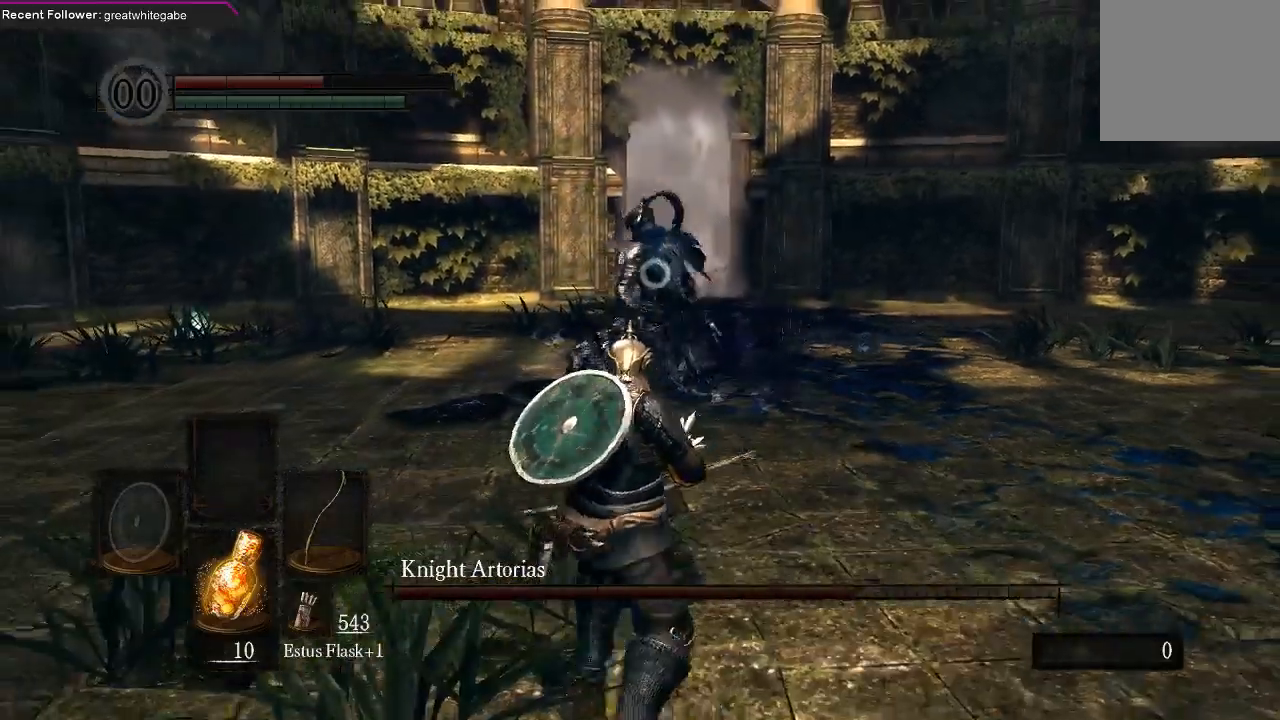
{"buttons": [], "left_stick": "center", "right_stick": "center", "events": [[33, "left_stick", "center"], [67, "R1", "up"]]}
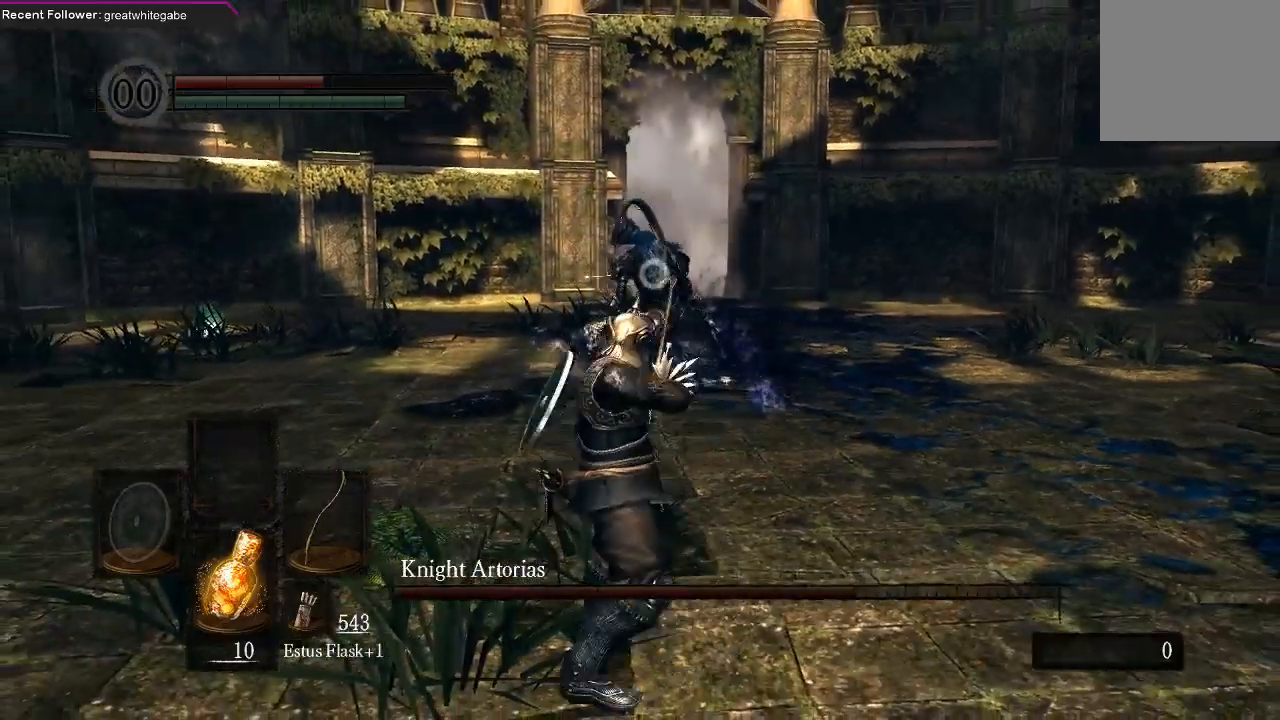
{"buttons": [], "left_stick": "center", "right_stick": "center", "events": []}
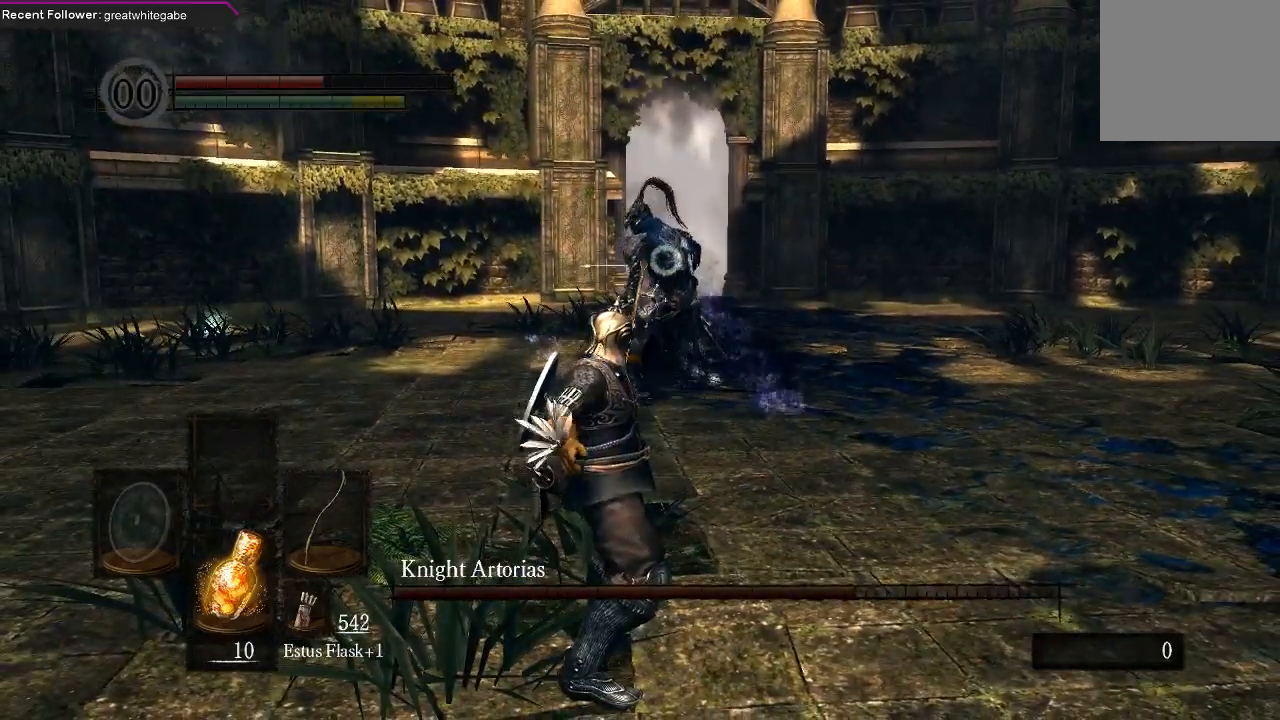
{"buttons": [], "left_stick": "down", "right_stick": "center", "events": [[467, "left_stick", "down"]]}
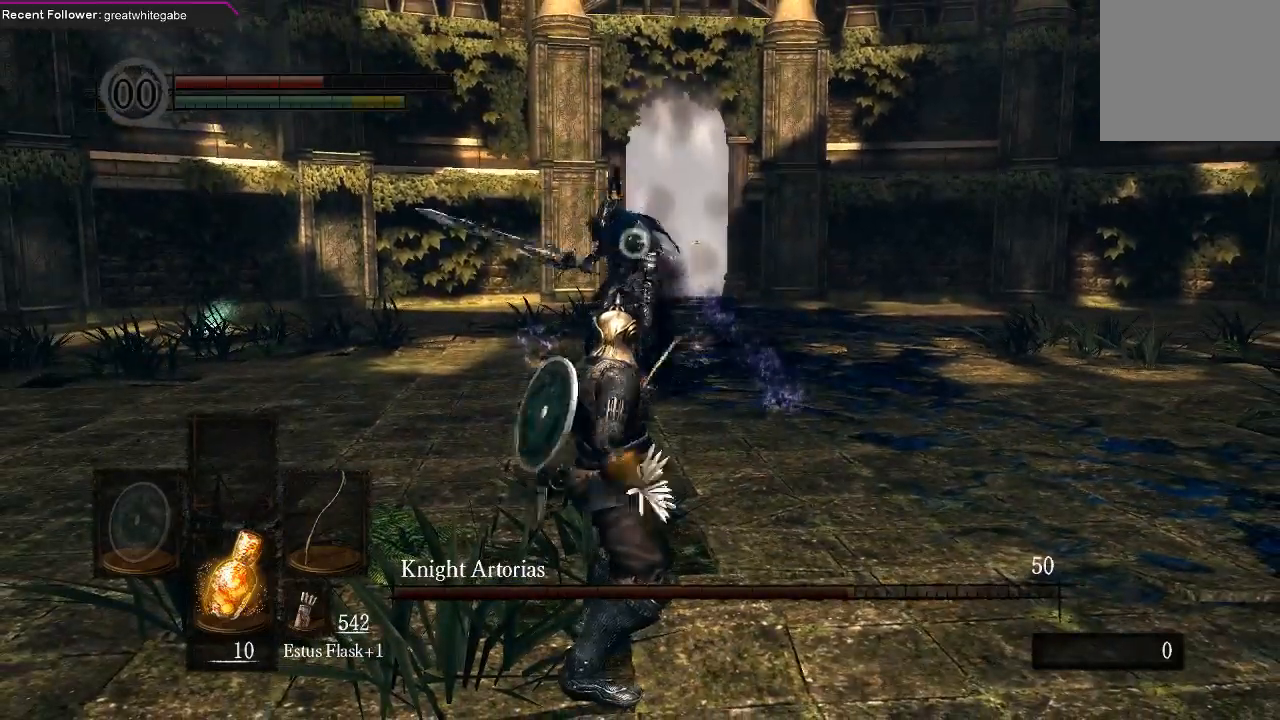
{"buttons": [], "left_stick": "down", "right_stick": "center", "events": []}